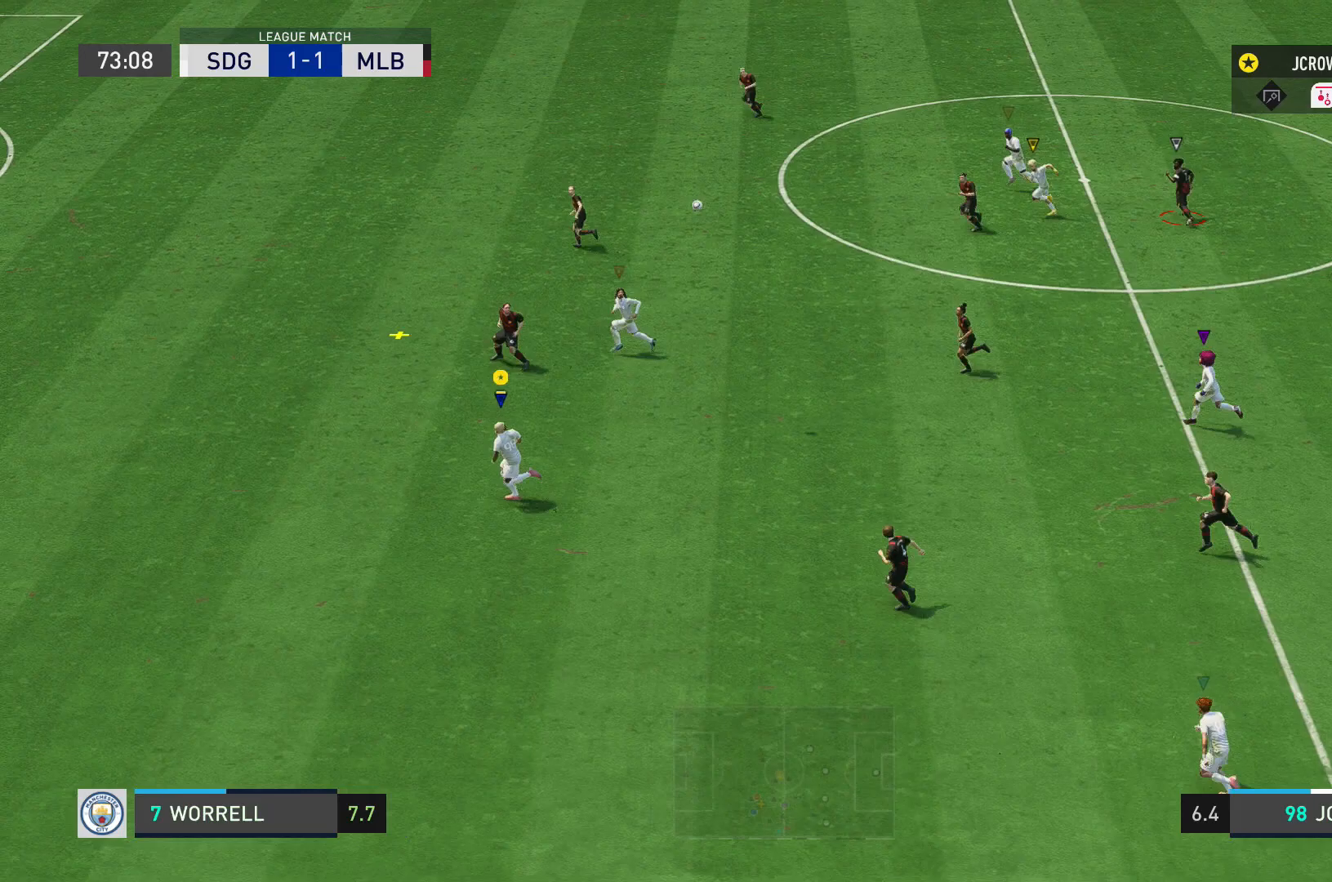
Gameplay with a controller (Xbox layout); each line is a JSON object with the inputs held at the frame after it. "events" lists button and stick changes between this image and that frame as [ms after this image, input, new state], when the widget could be followed in between. Not read: L3 R3.
{"buttons": [], "left_stick": "left", "right_stick": "center", "events": [[133, "left_stick", "center"], [200, "left_stick", "right"], [300, "left_stick", "down"], [467, "left_stick", "left"]]}
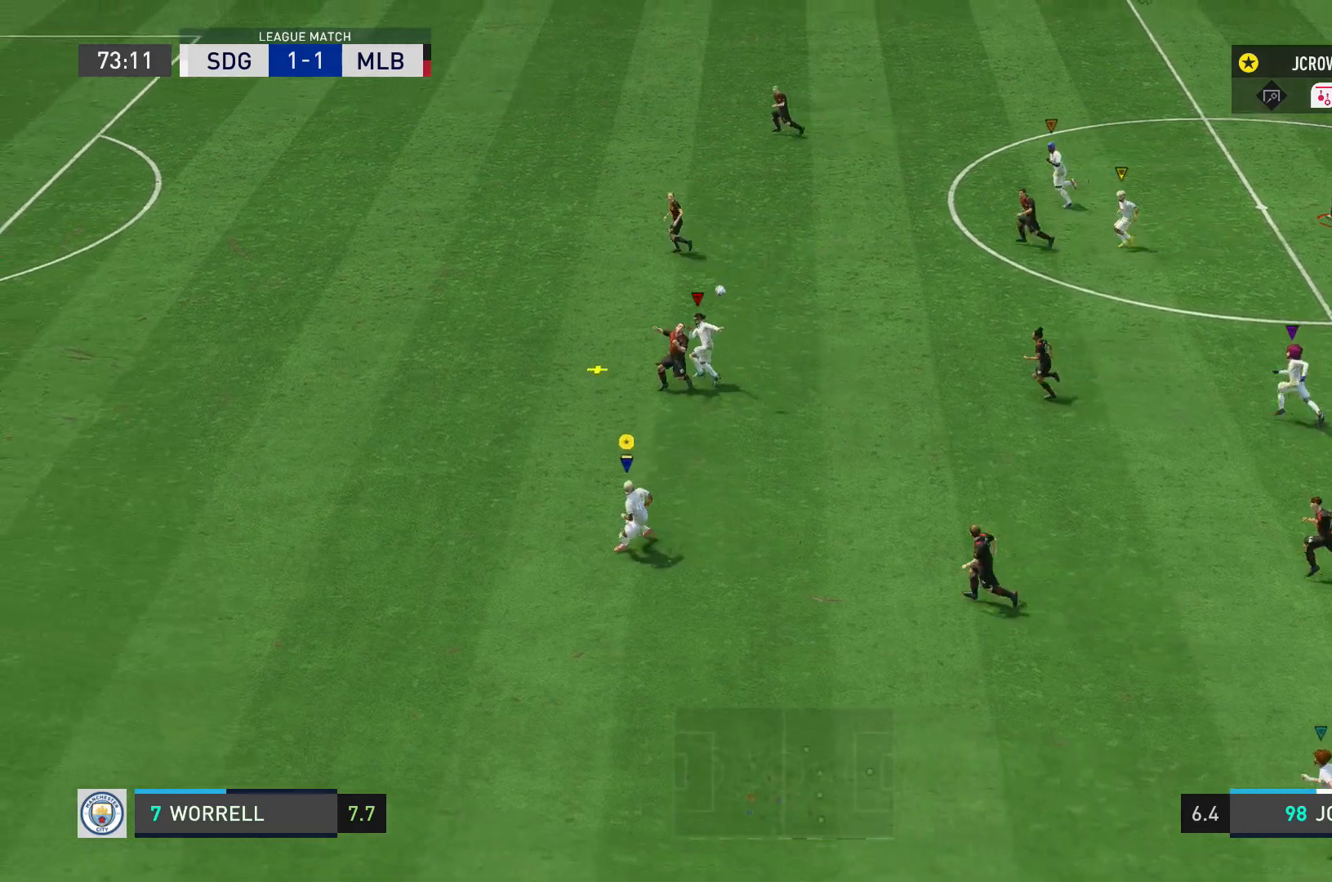
{"buttons": [], "left_stick": "up-left", "right_stick": "center", "events": [[167, "left_stick", "up-left"]]}
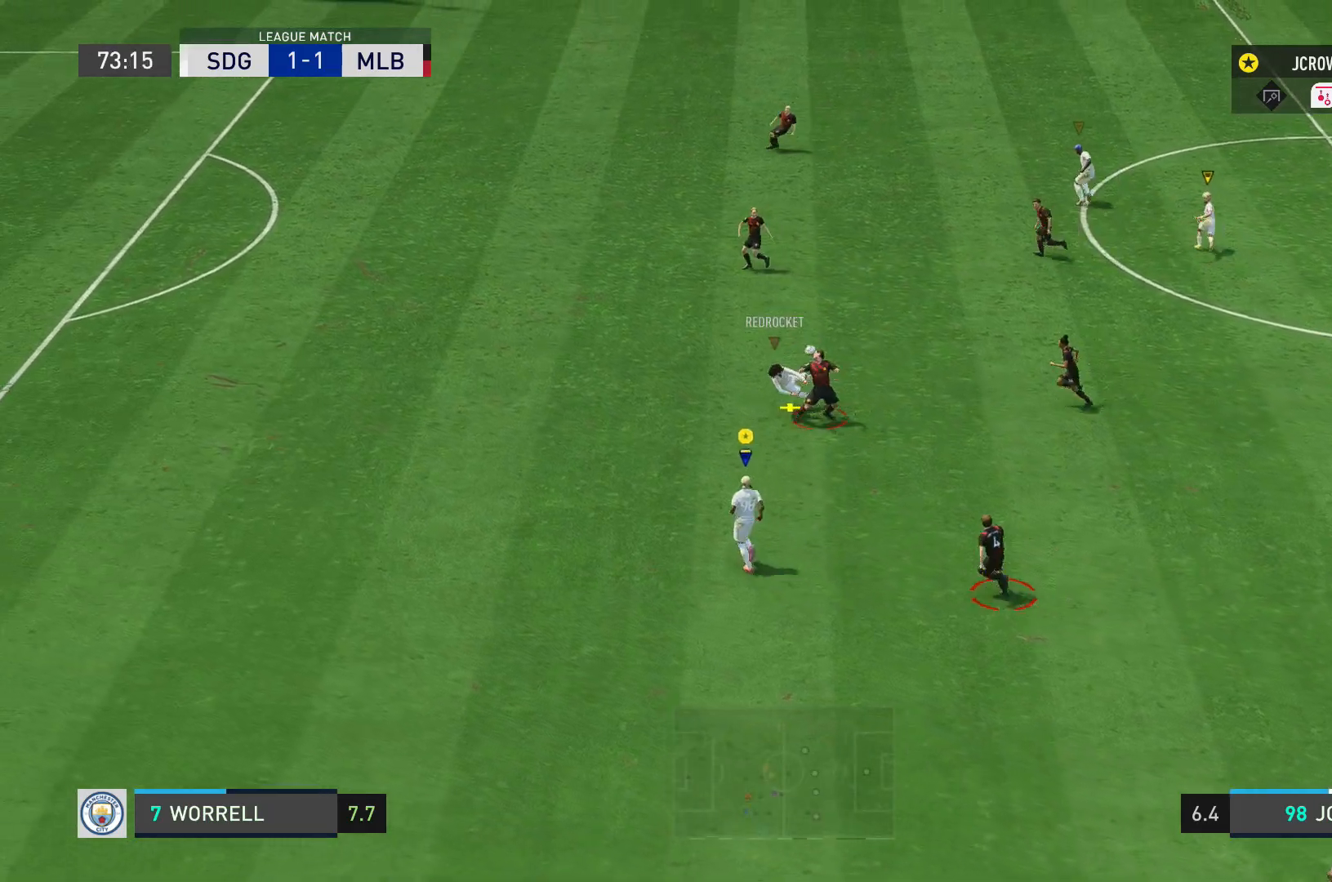
{"buttons": ["R2"], "left_stick": "up-right", "right_stick": "center", "events": [[67, "R2", "down"], [267, "left_stick", "up-right"]]}
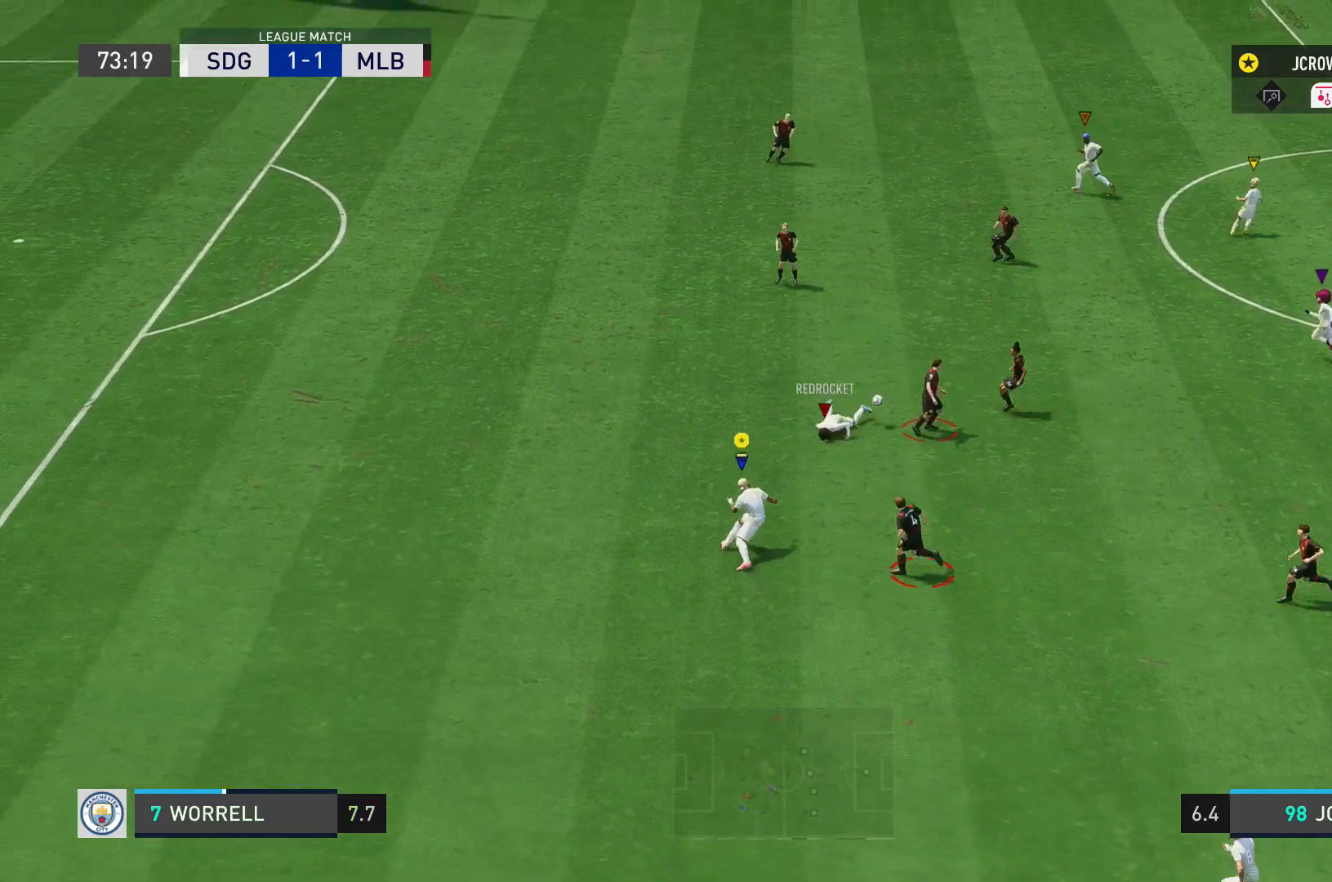
{"buttons": ["R2"], "left_stick": "up-right", "right_stick": "center", "events": []}
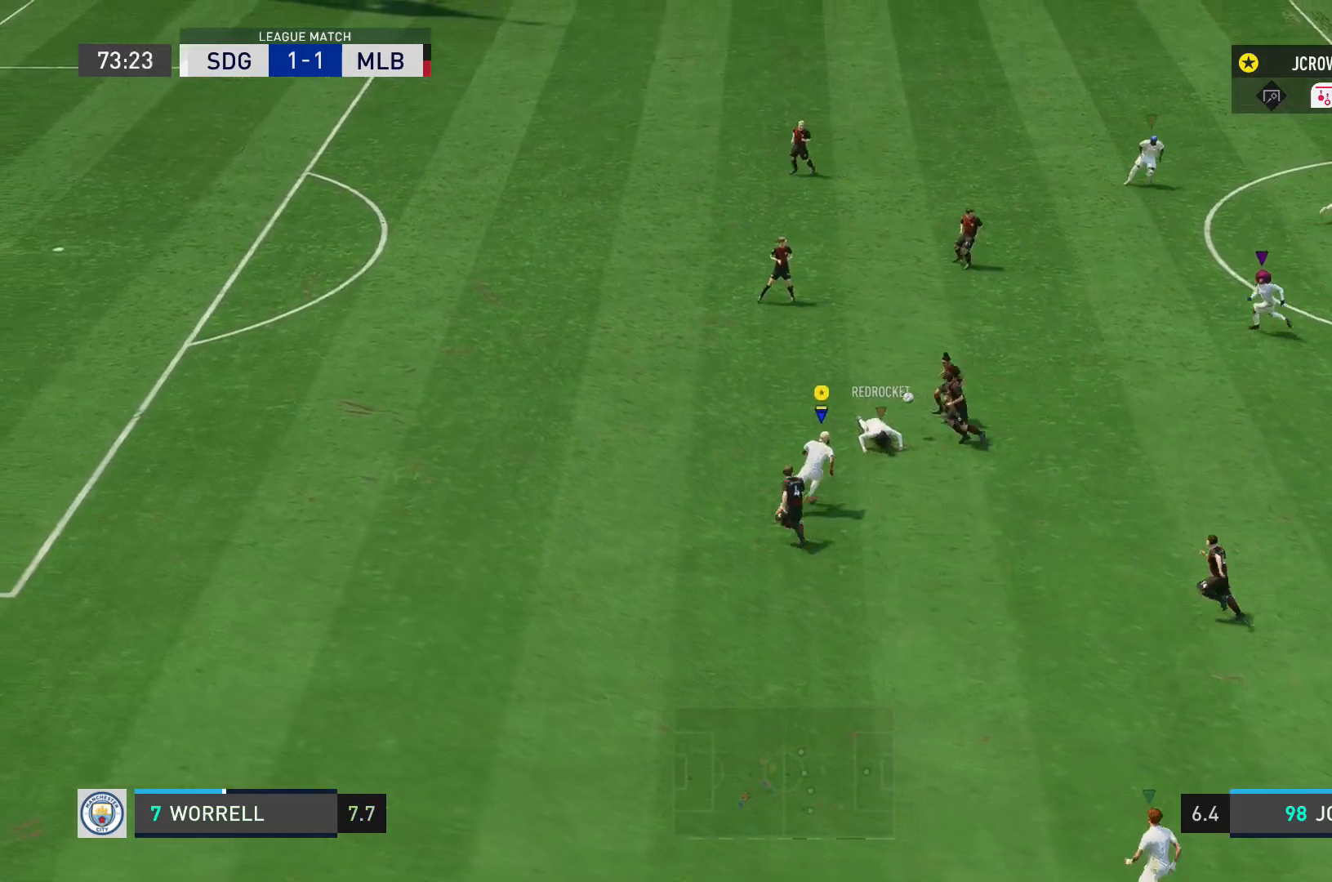
{"buttons": ["R2"], "left_stick": "up-right", "right_stick": "center", "events": []}
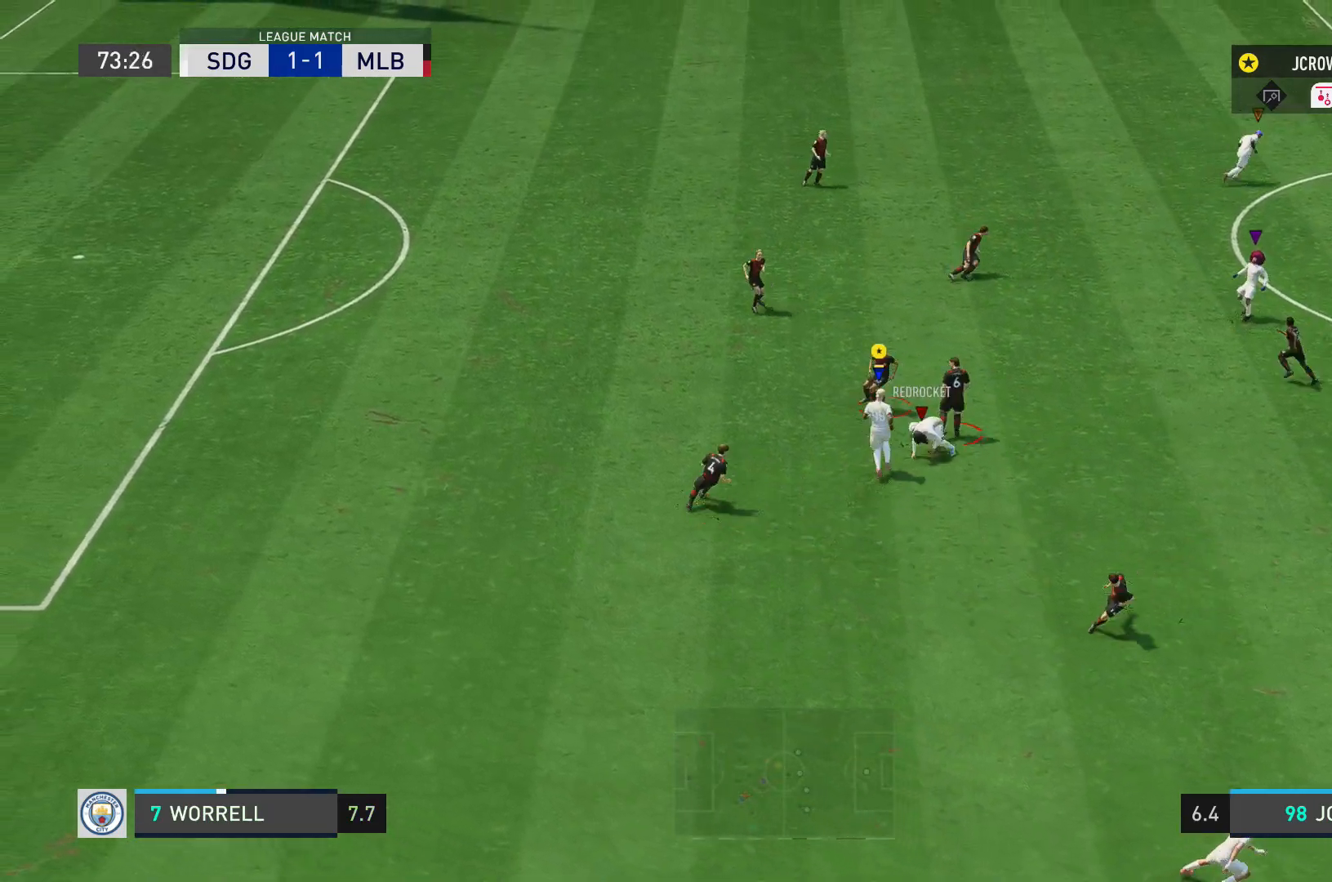
{"buttons": ["R2"], "left_stick": "up", "right_stick": "center", "events": [[434, "left_stick", "up"]]}
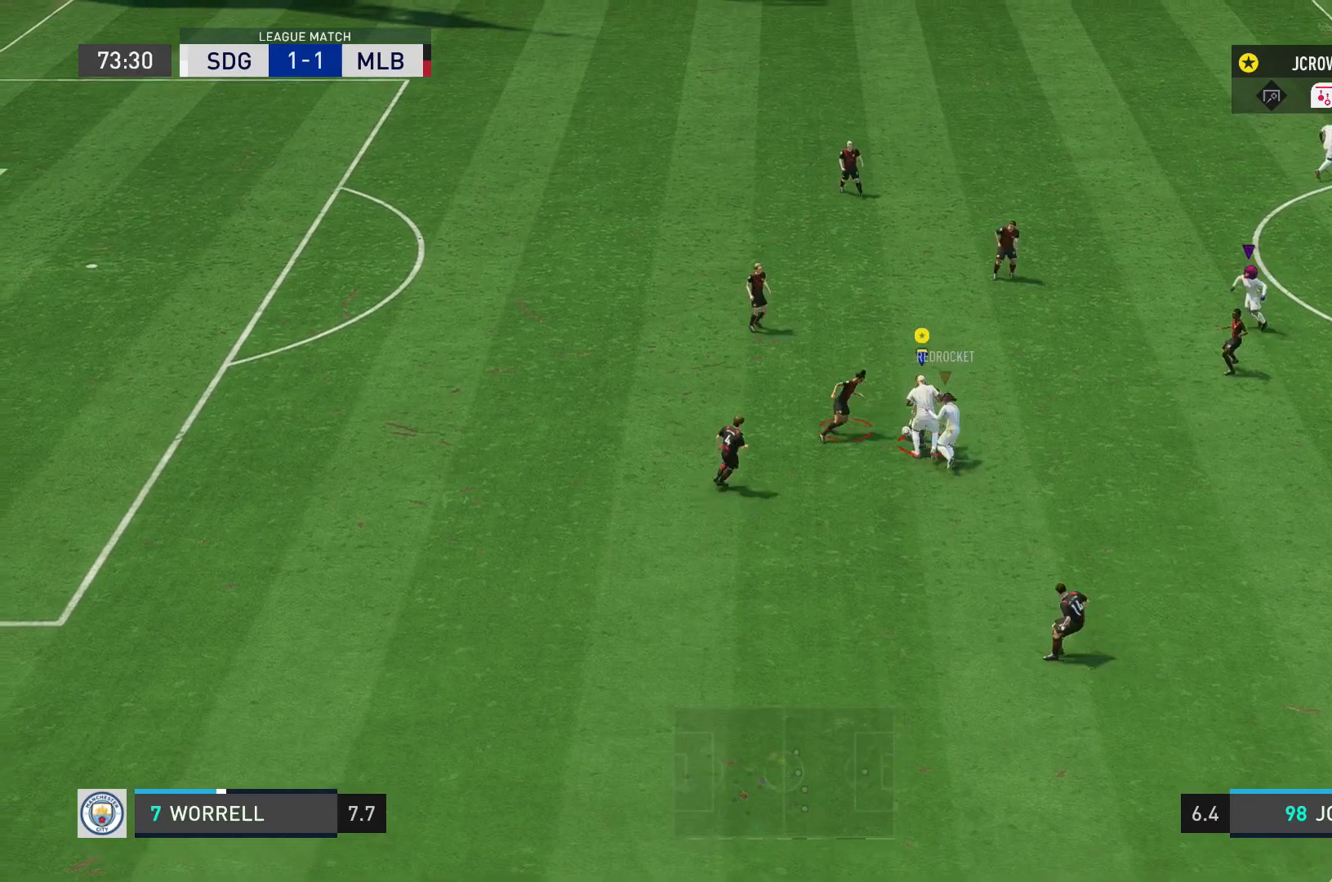
{"buttons": ["R2"], "left_stick": "up", "right_stick": "center", "events": []}
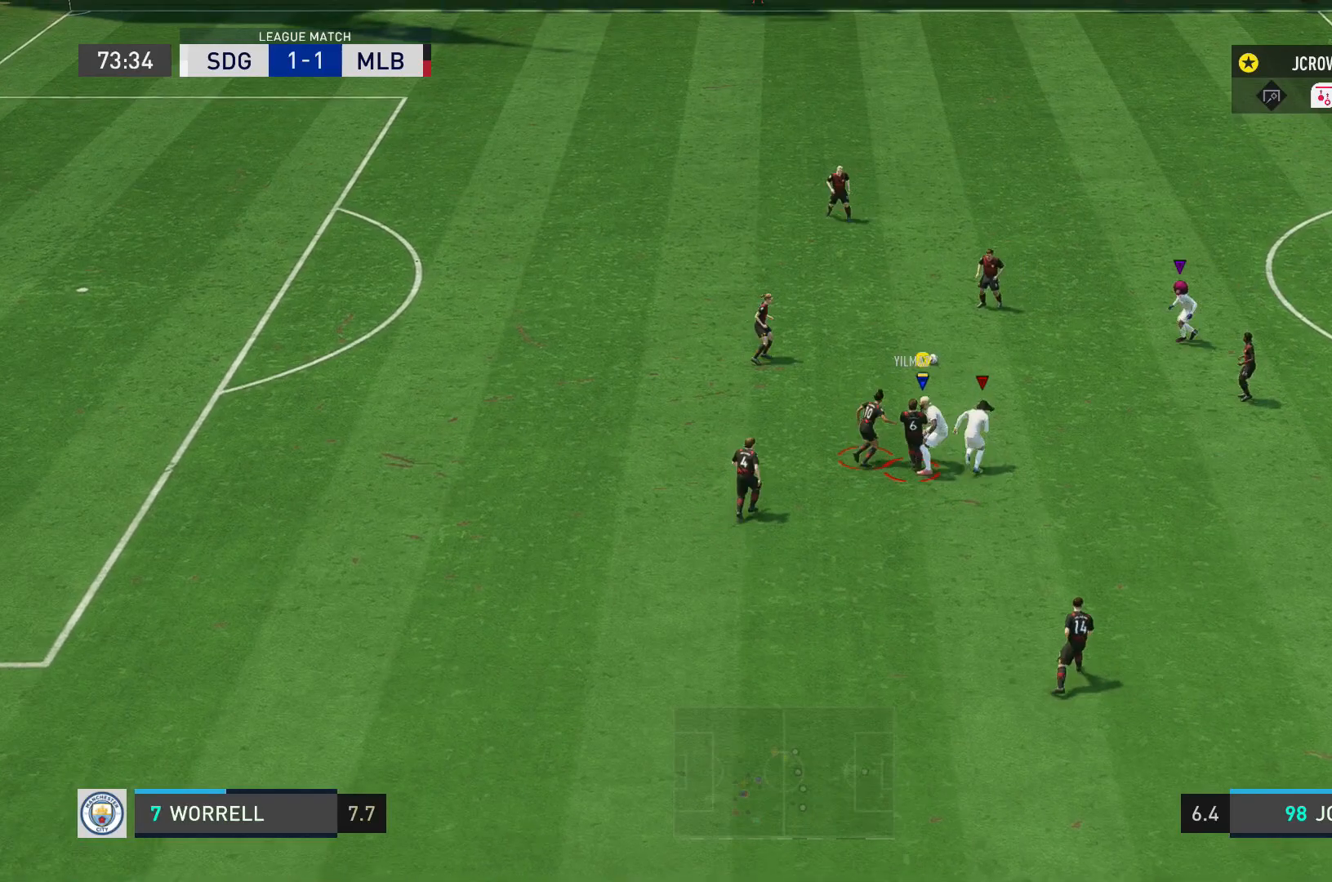
{"buttons": ["R2"], "left_stick": "up", "right_stick": "center", "events": []}
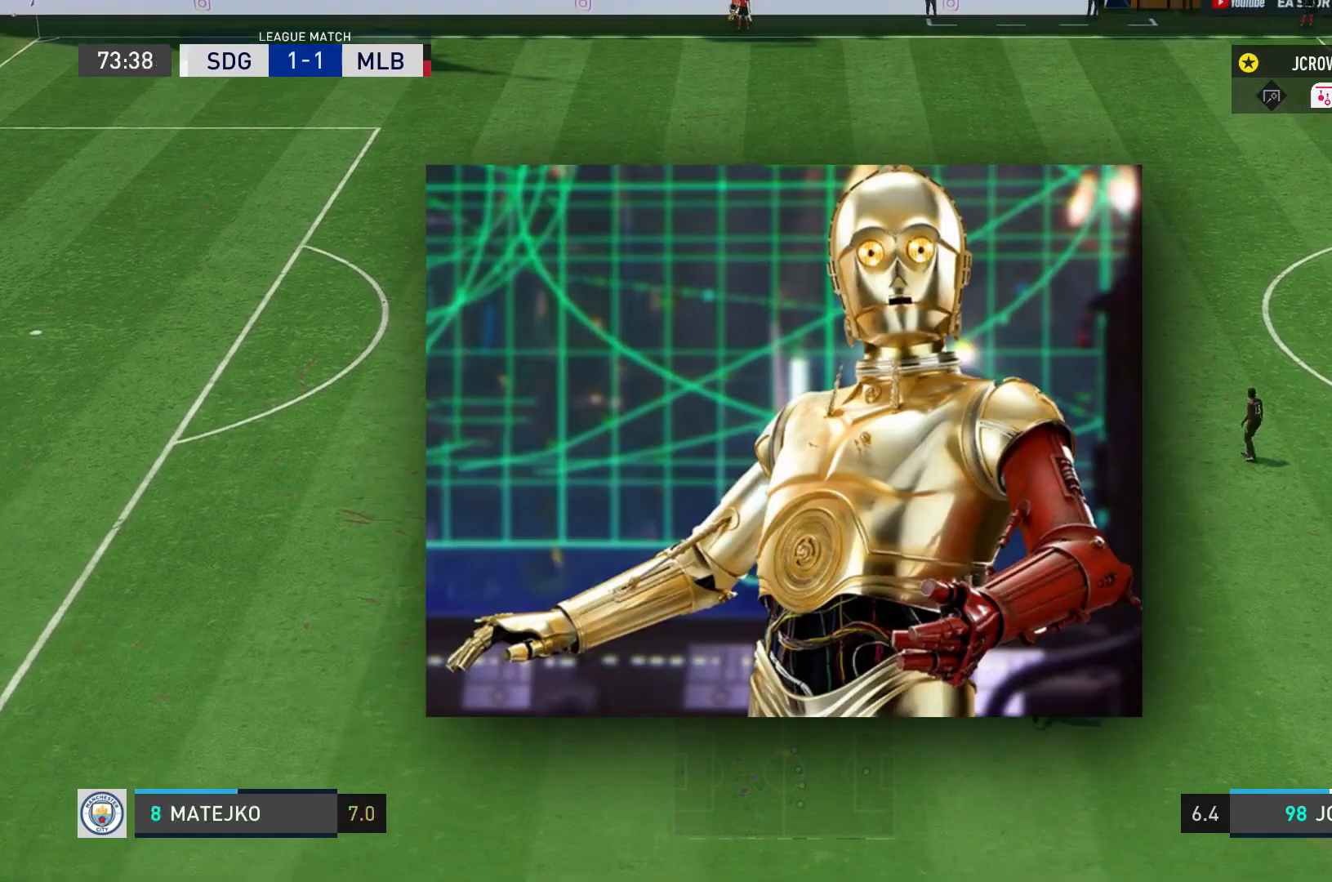
{"buttons": [], "left_stick": "up", "right_stick": "center", "events": [[167, "R2", "up"]]}
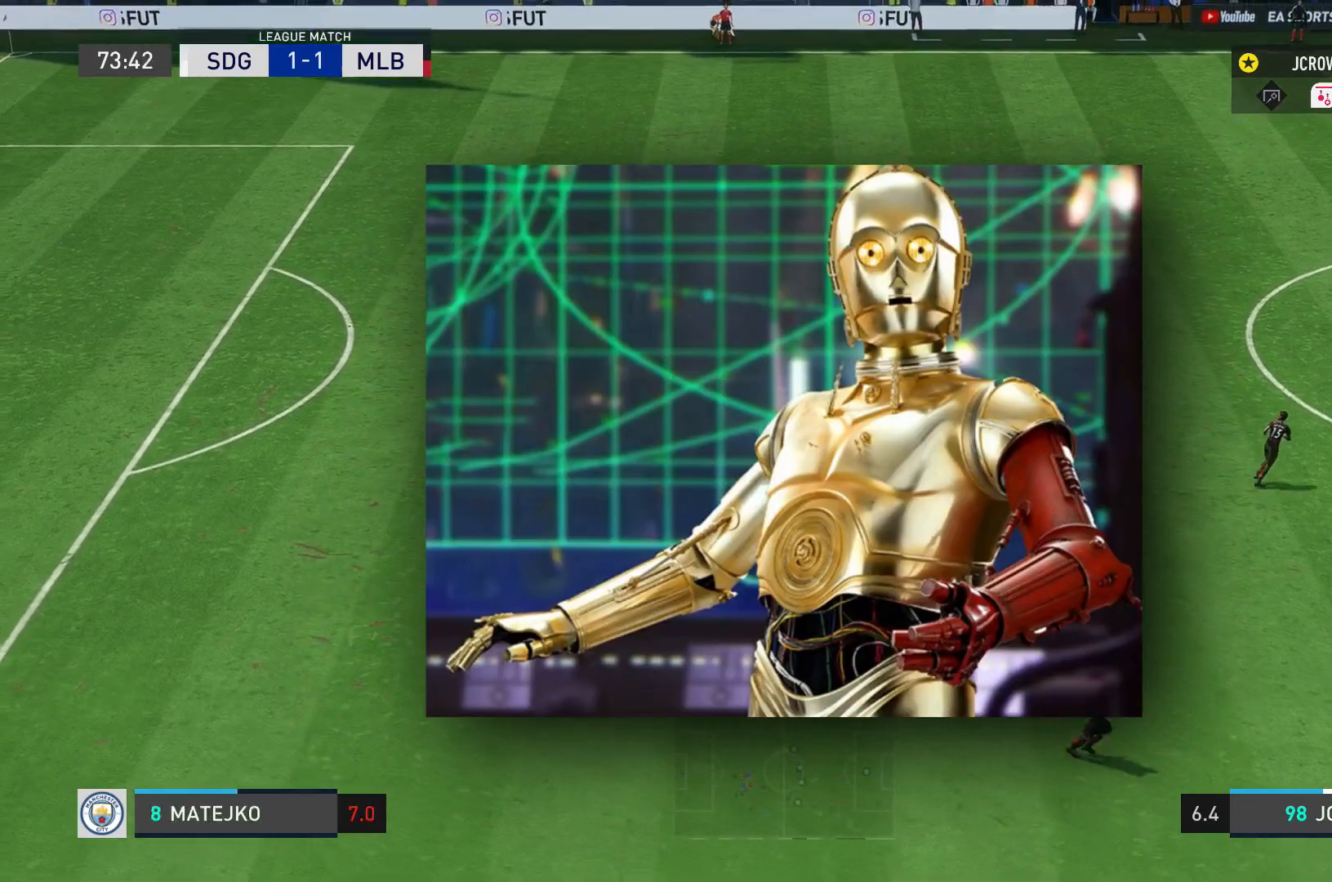
{"buttons": ["R2"], "left_stick": "up", "right_stick": "center", "events": [[267, "R2", "down"]]}
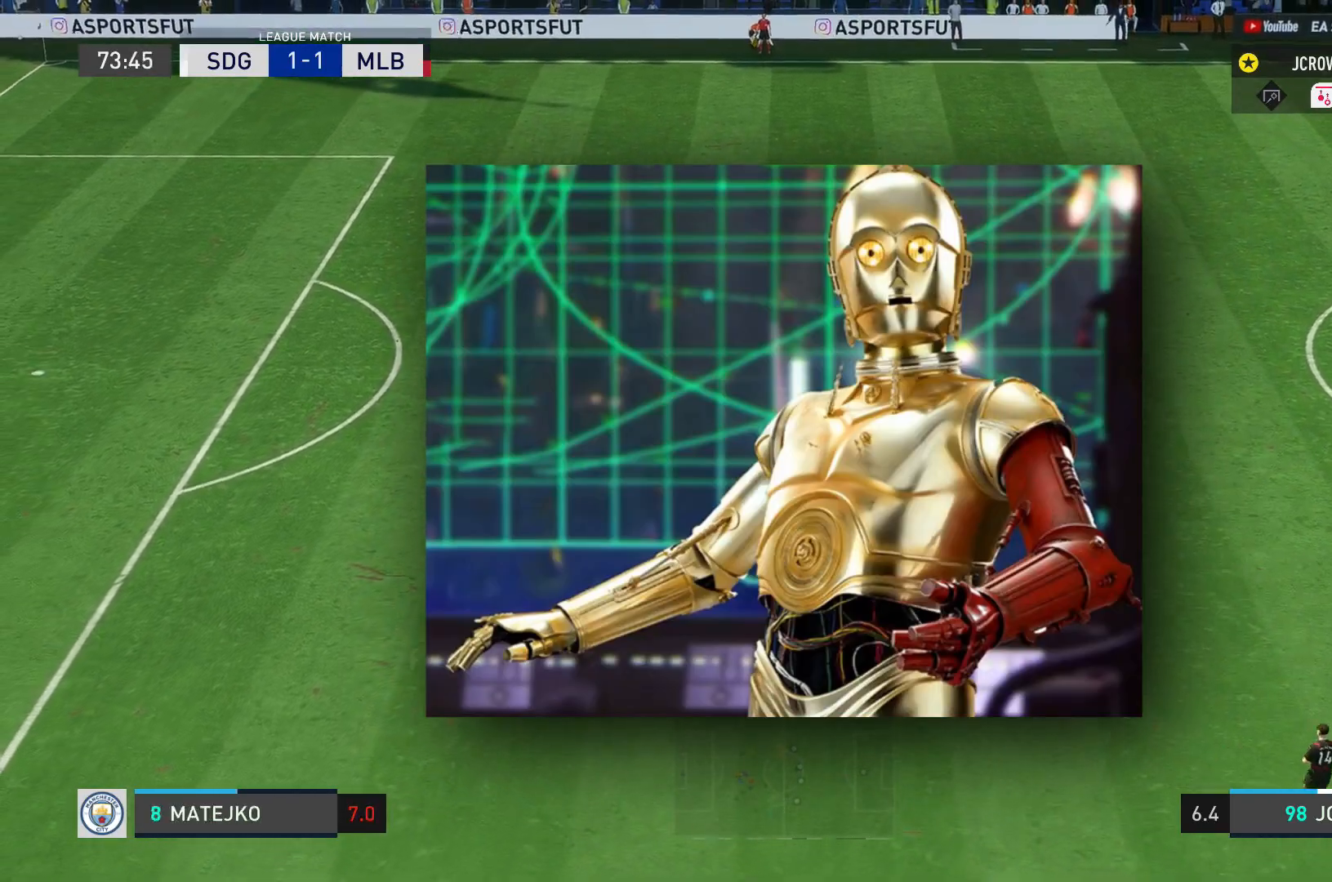
{"buttons": ["R2"], "left_stick": "up-right", "right_stick": "center", "events": [[167, "left_stick", "up-right"]]}
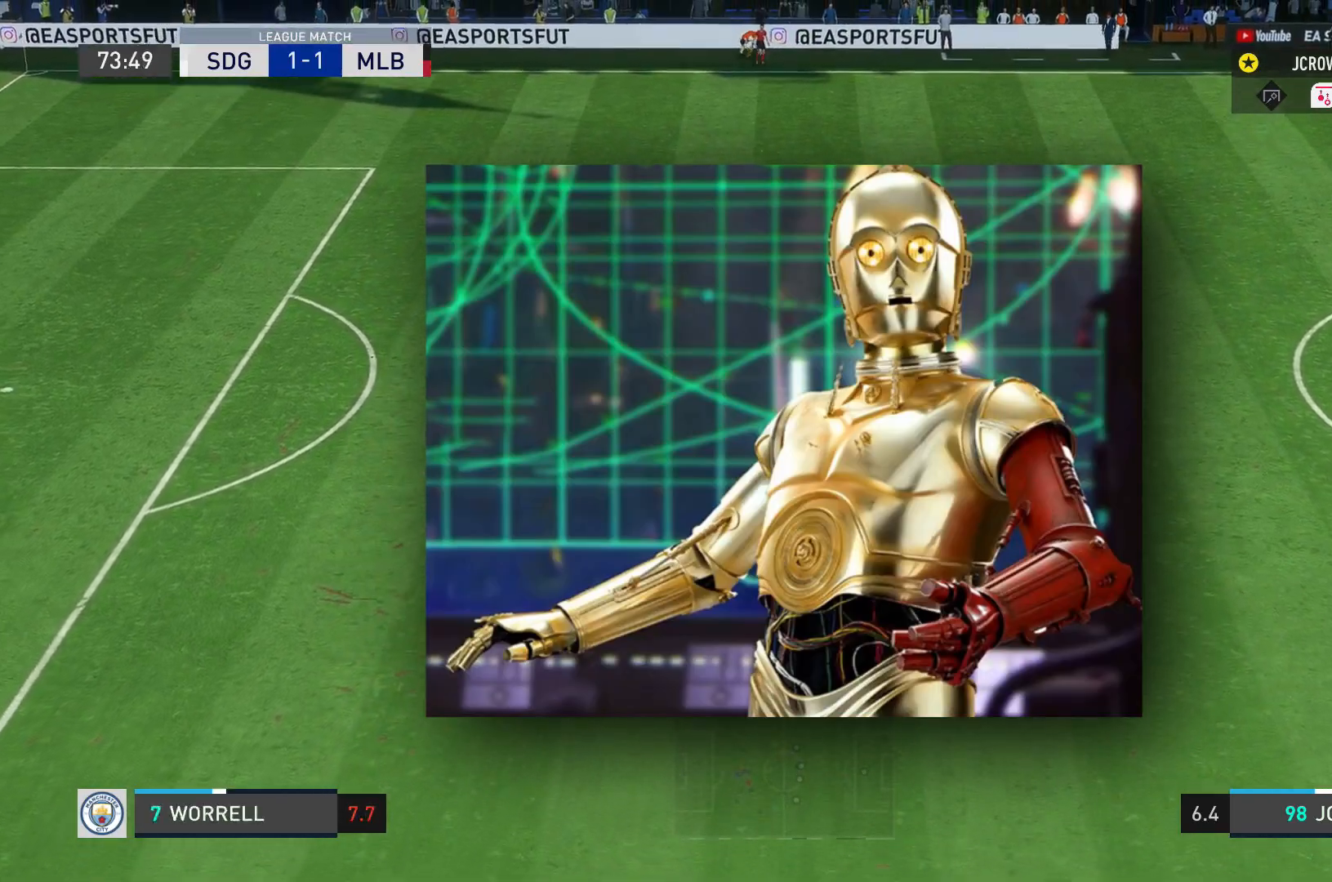
{"buttons": ["R2"], "left_stick": "up-right", "right_stick": "center", "events": []}
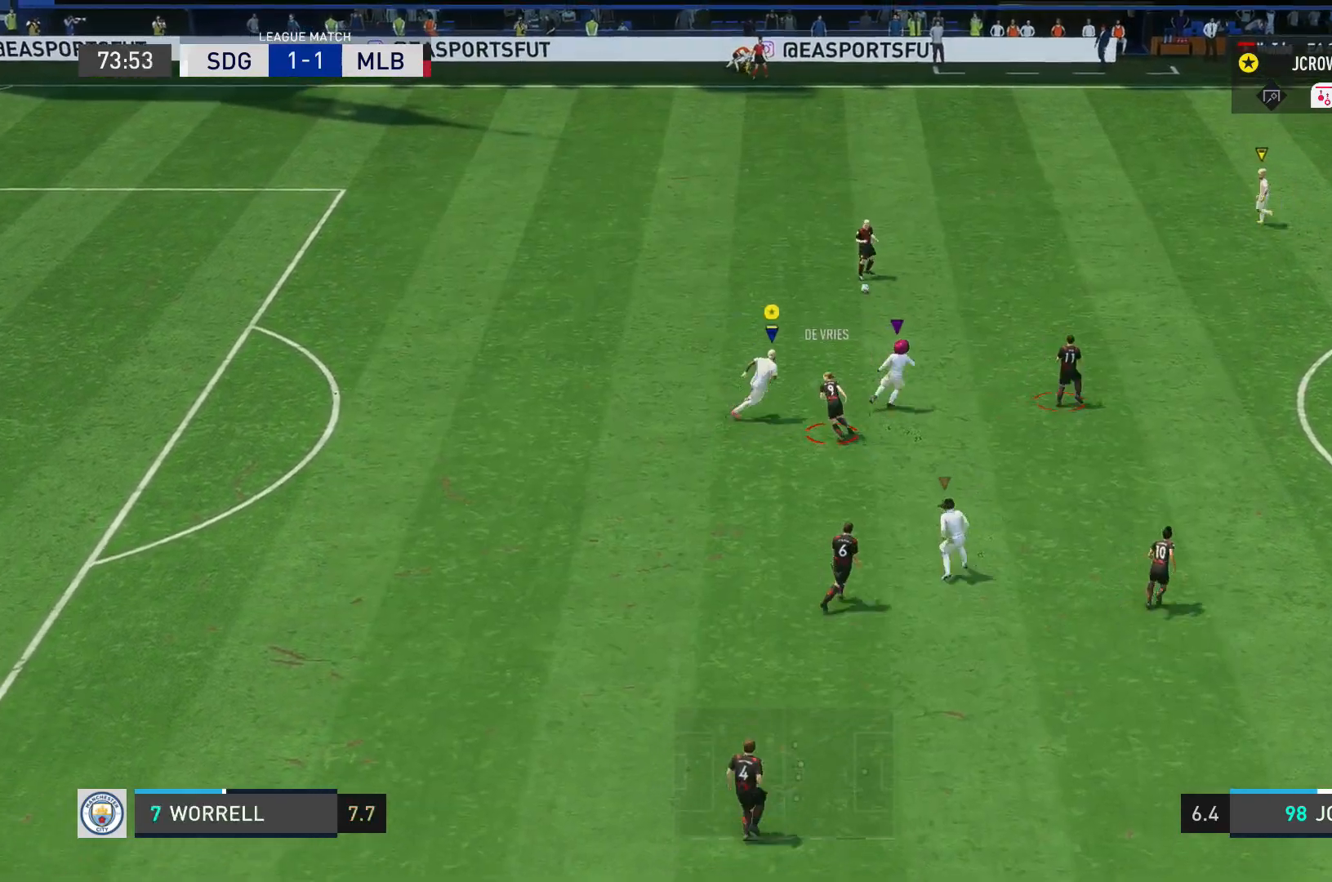
{"buttons": [], "left_stick": "up-right", "right_stick": "center", "events": [[67, "R2", "up"]]}
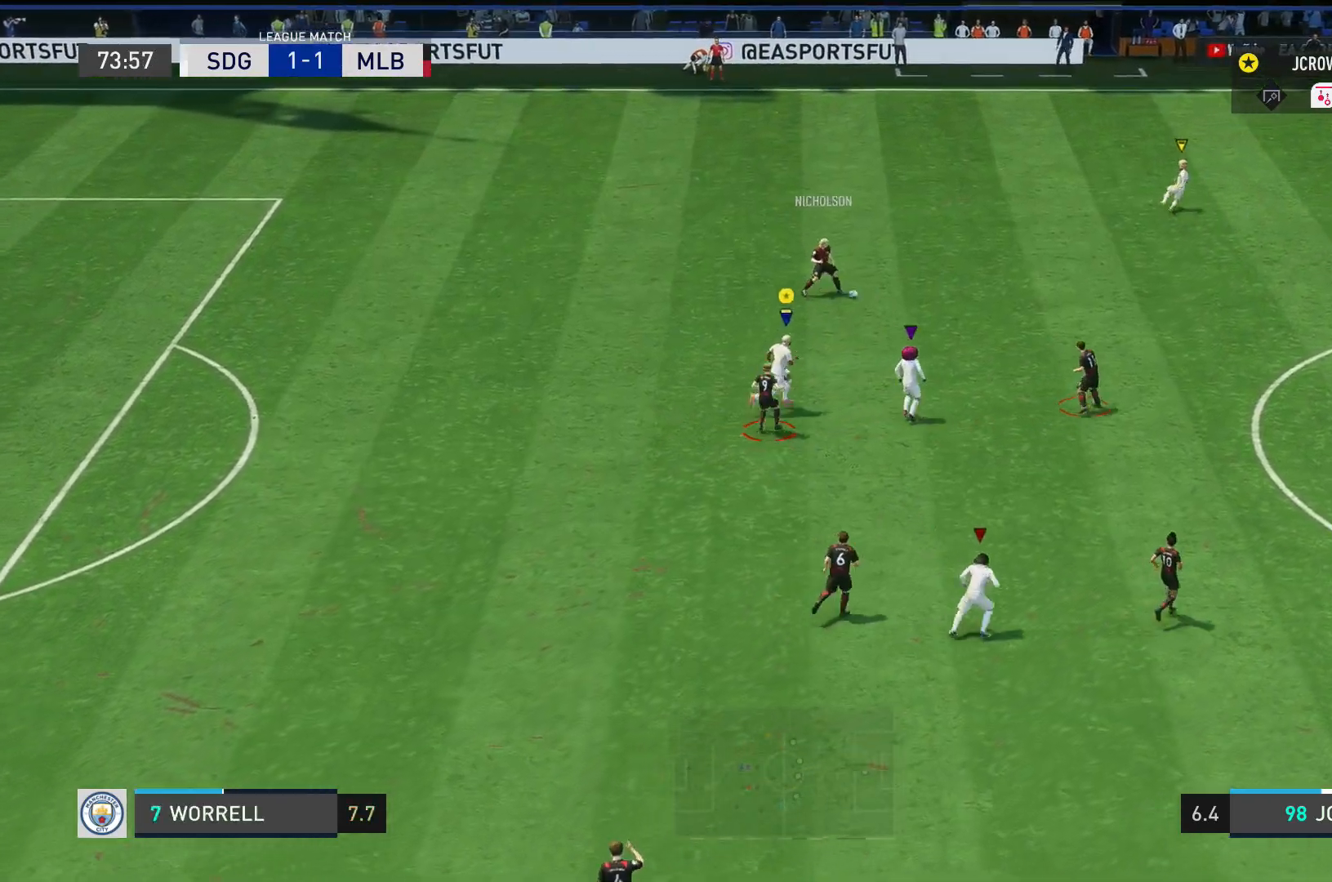
{"buttons": [], "left_stick": "up-right", "right_stick": "center", "events": []}
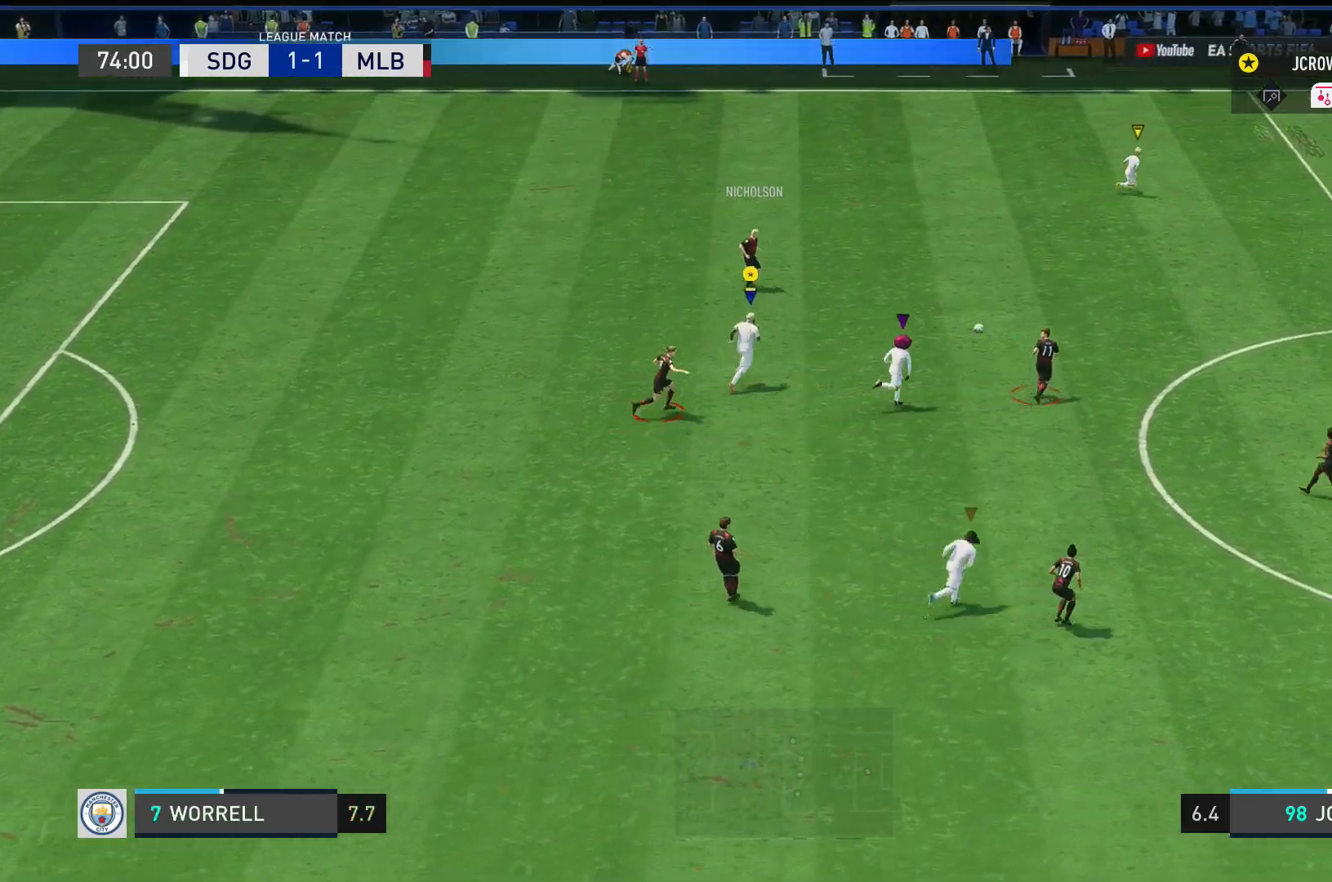
{"buttons": [], "left_stick": "up-right", "right_stick": "center", "events": [[300, "left_stick", "up"], [500, "left_stick", "up-right"]]}
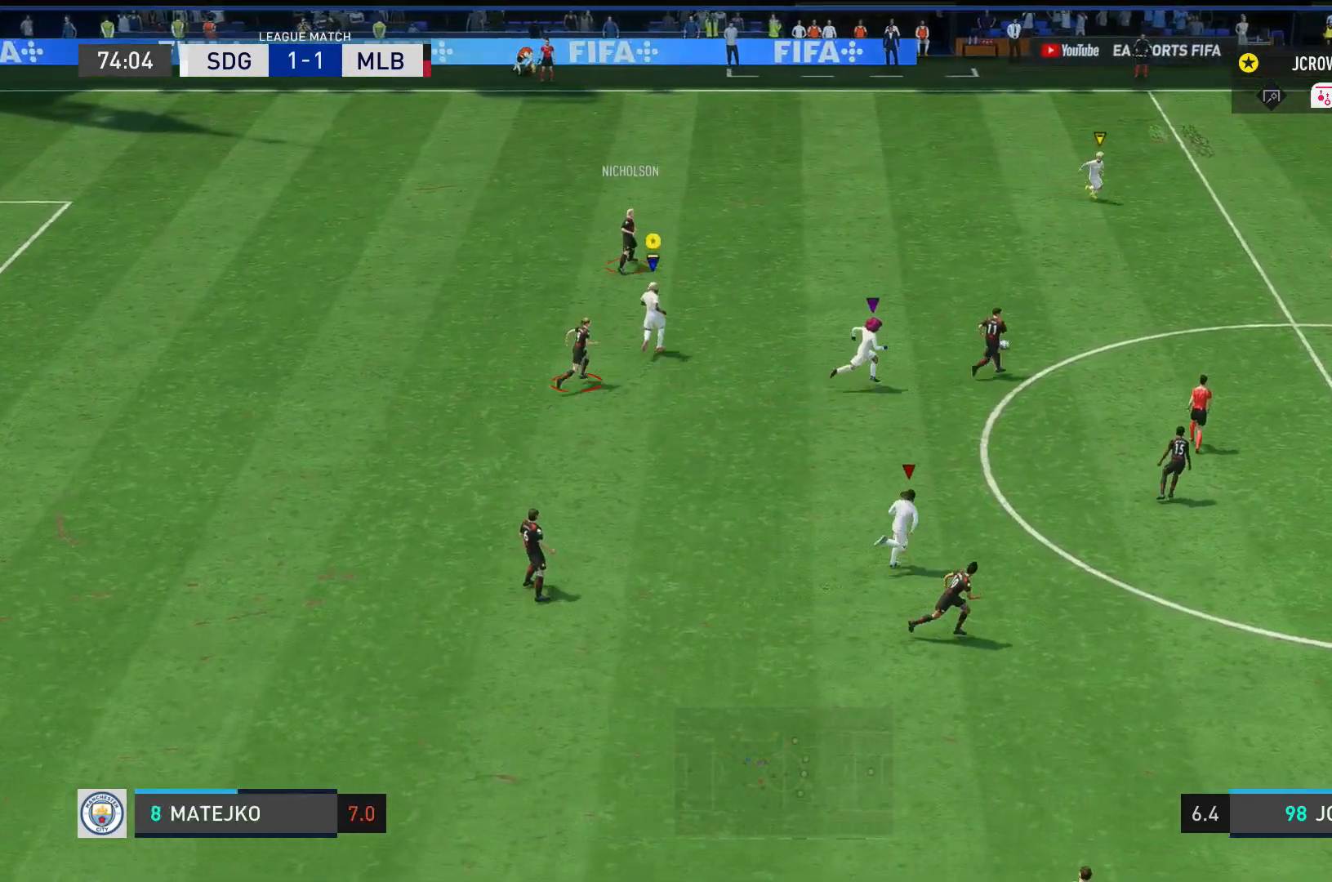
{"buttons": [], "left_stick": "down-right", "right_stick": "center", "events": [[101, "left_stick", "right"], [301, "left_stick", "down-right"]]}
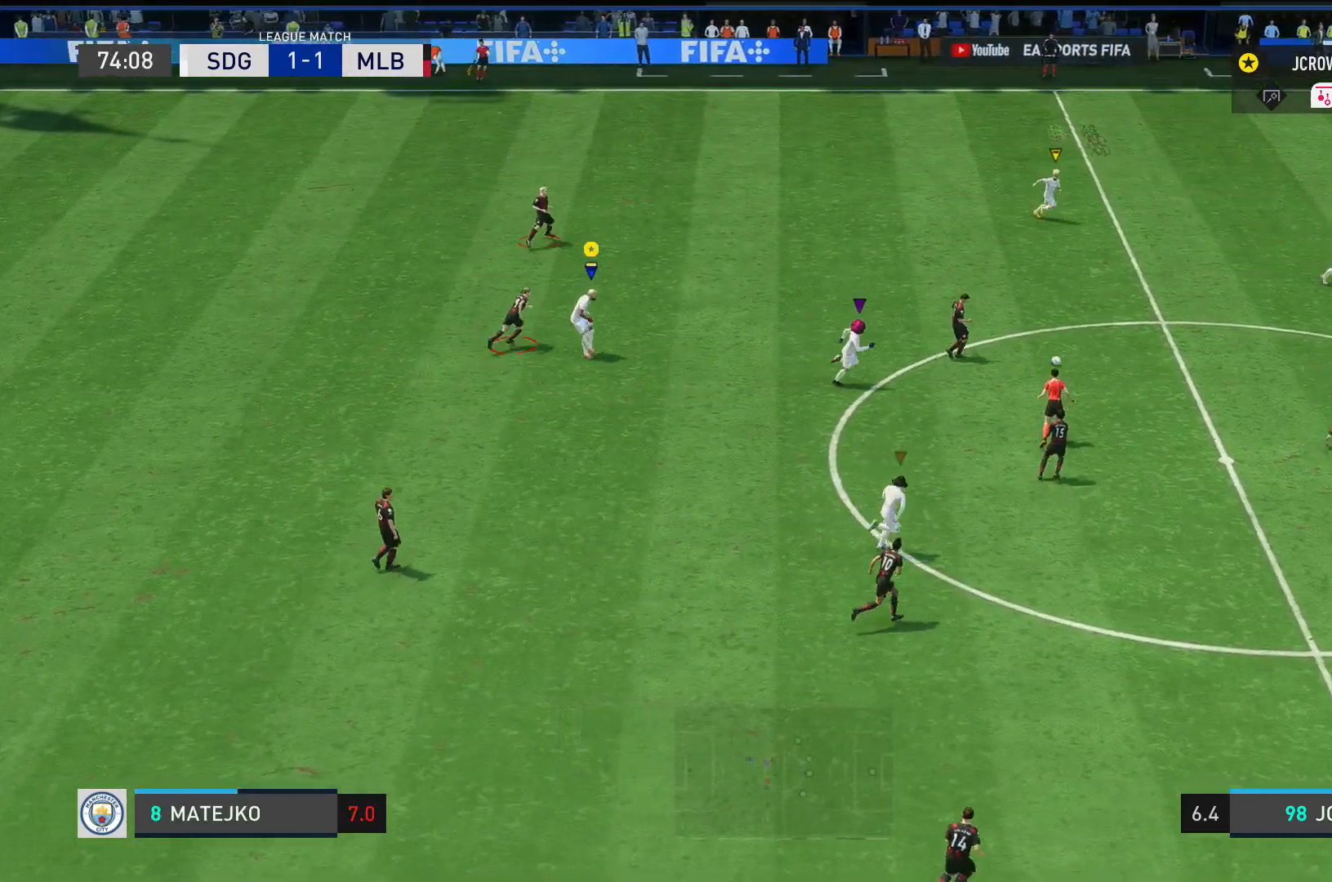
{"buttons": [], "left_stick": "down-right", "right_stick": "center", "events": []}
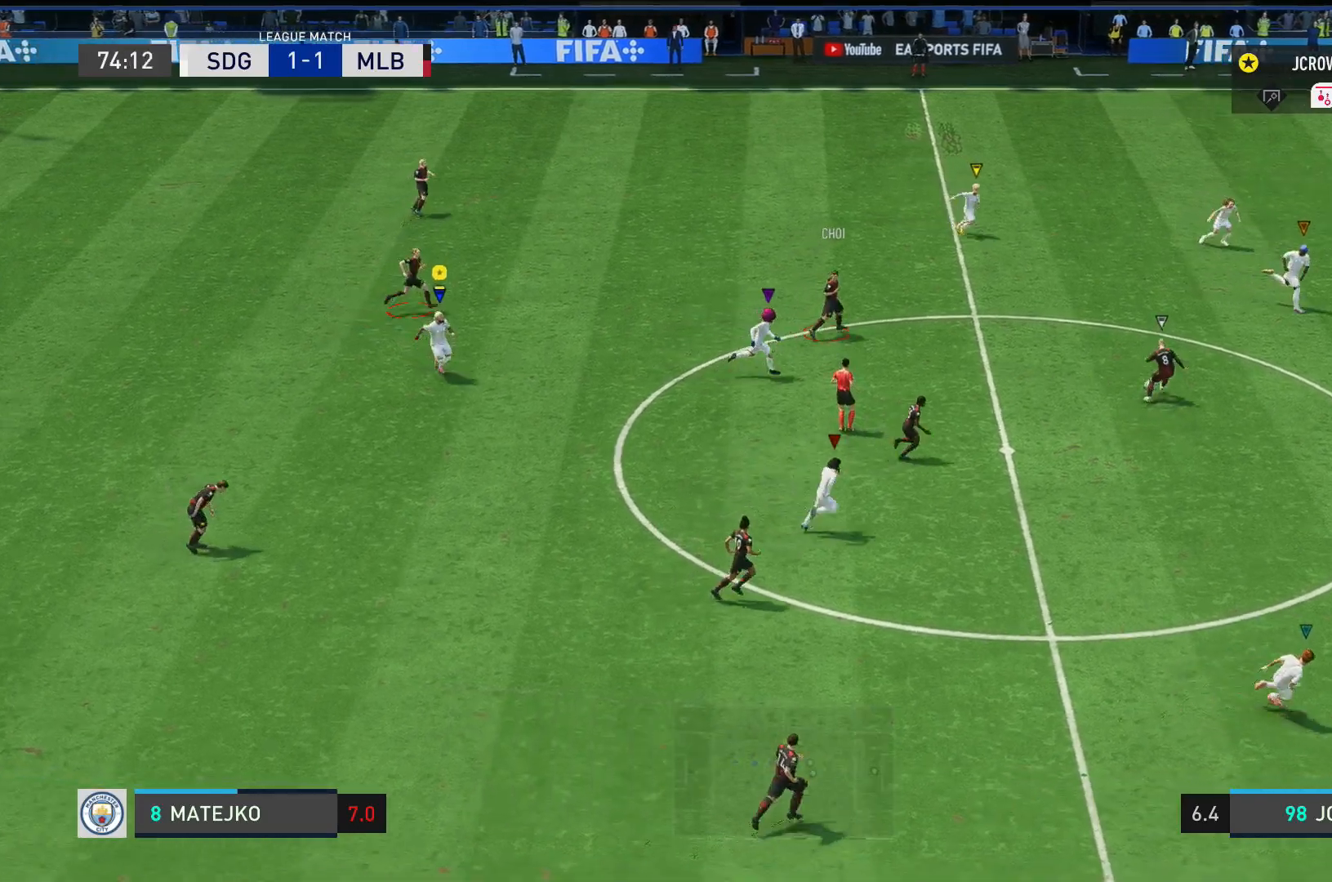
{"buttons": [], "left_stick": "down-right", "right_stick": "center", "events": [[67, "left_stick", "down"], [468, "left_stick", "down-right"]]}
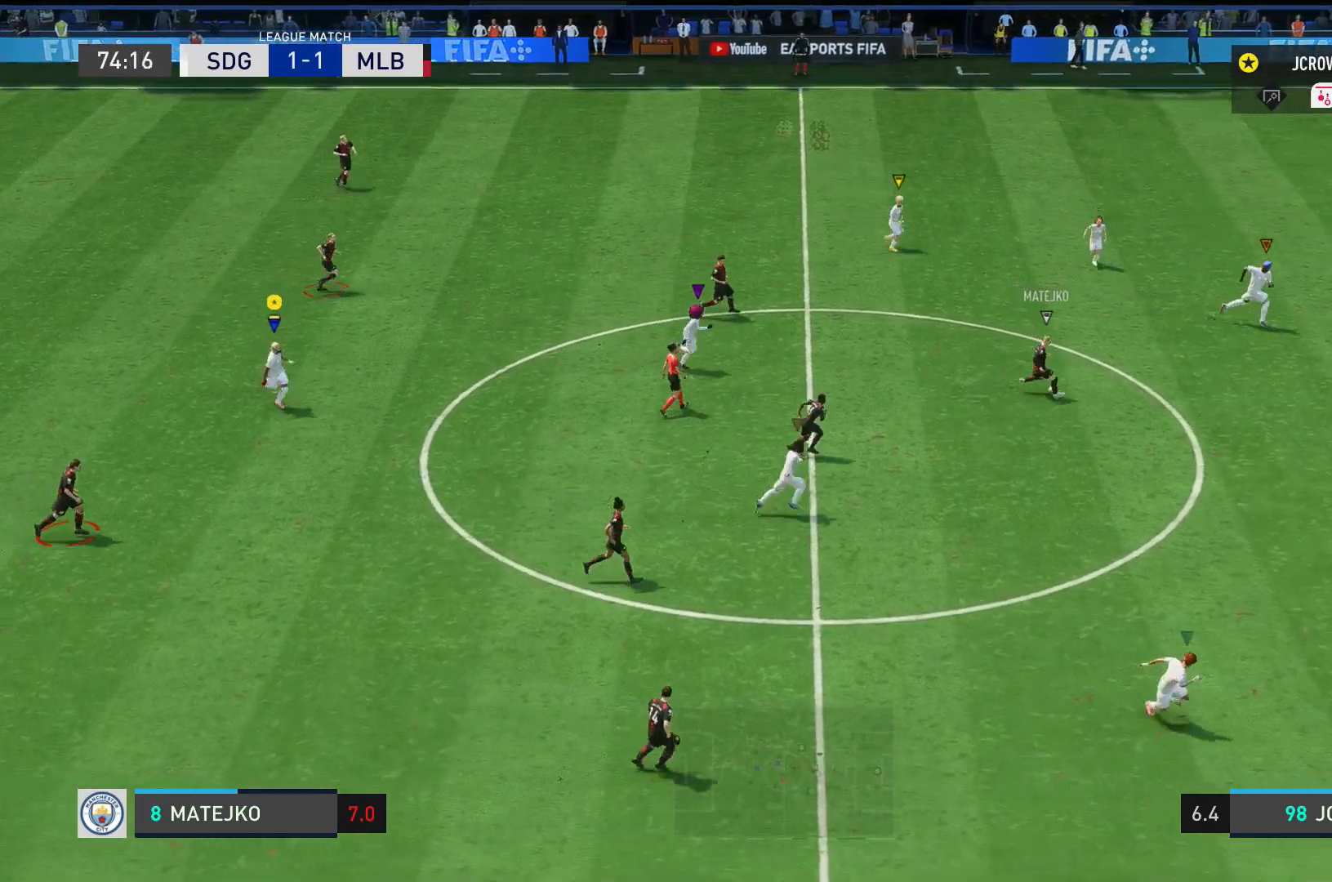
{"buttons": [], "left_stick": "right", "right_stick": "center", "events": [[133, "left_stick", "right"]]}
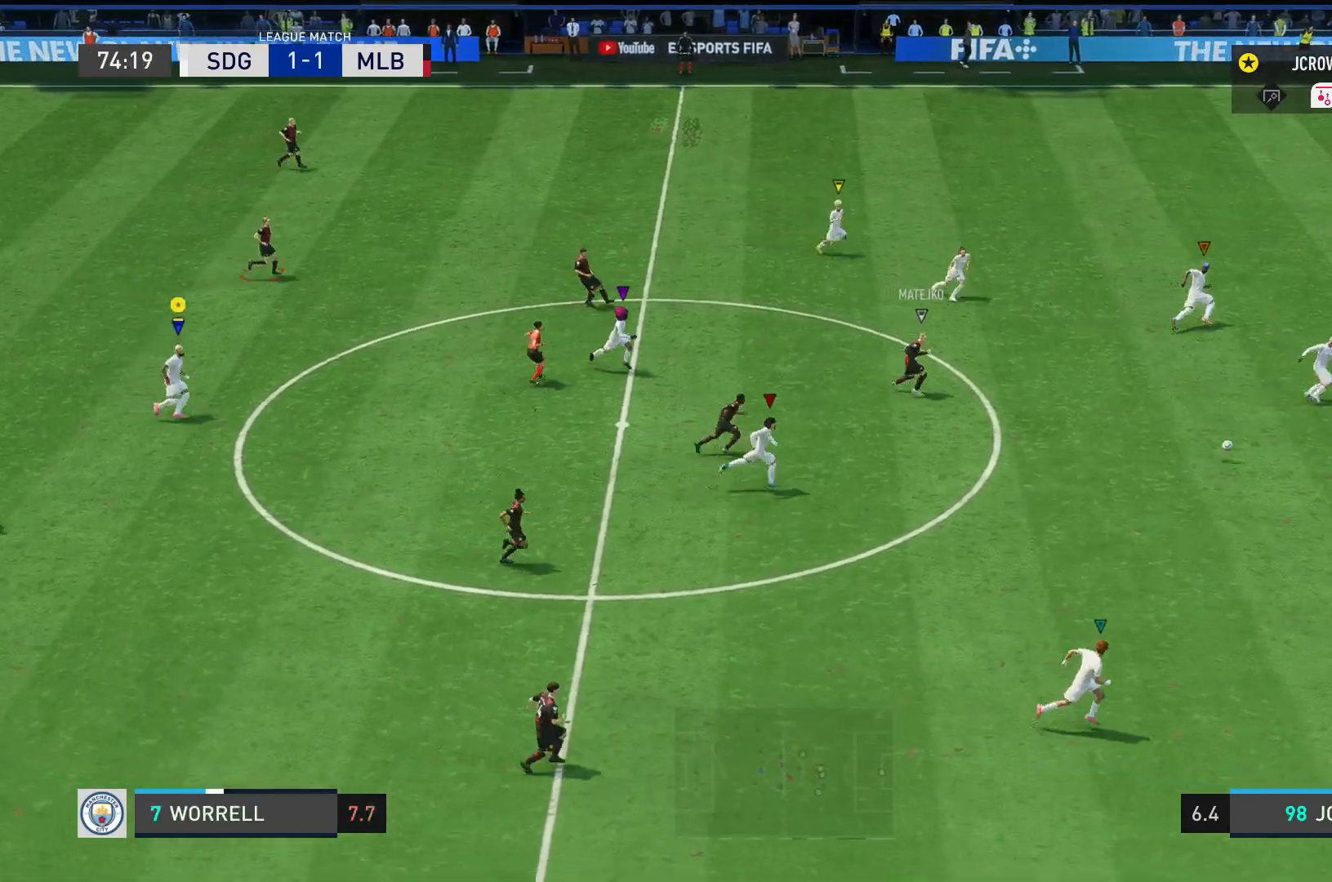
{"buttons": [], "left_stick": "right", "right_stick": "center", "events": []}
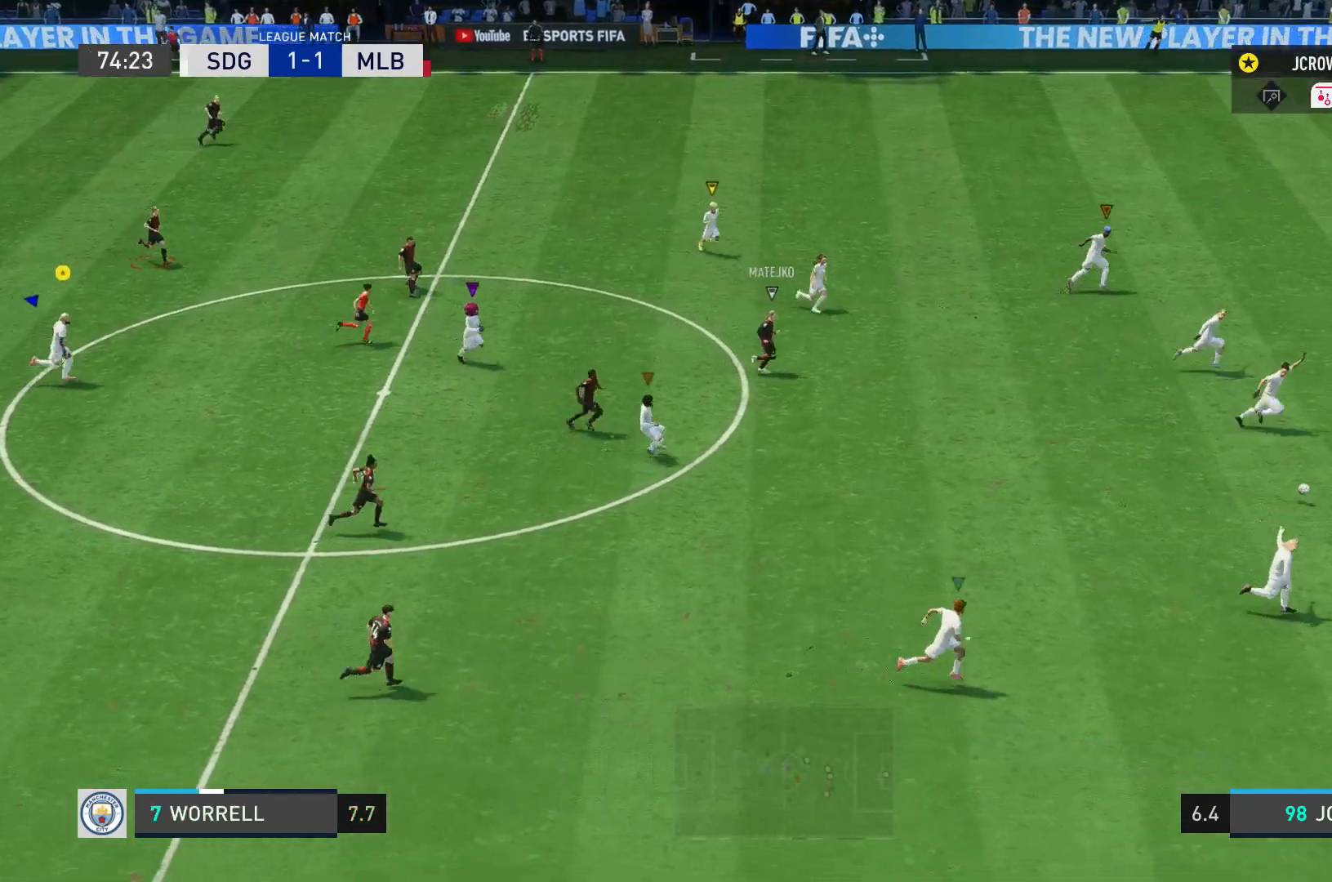
{"buttons": ["Y"], "left_stick": "center", "right_stick": "center", "events": [[100, "left_stick", "center"], [167, "Y", "down"]]}
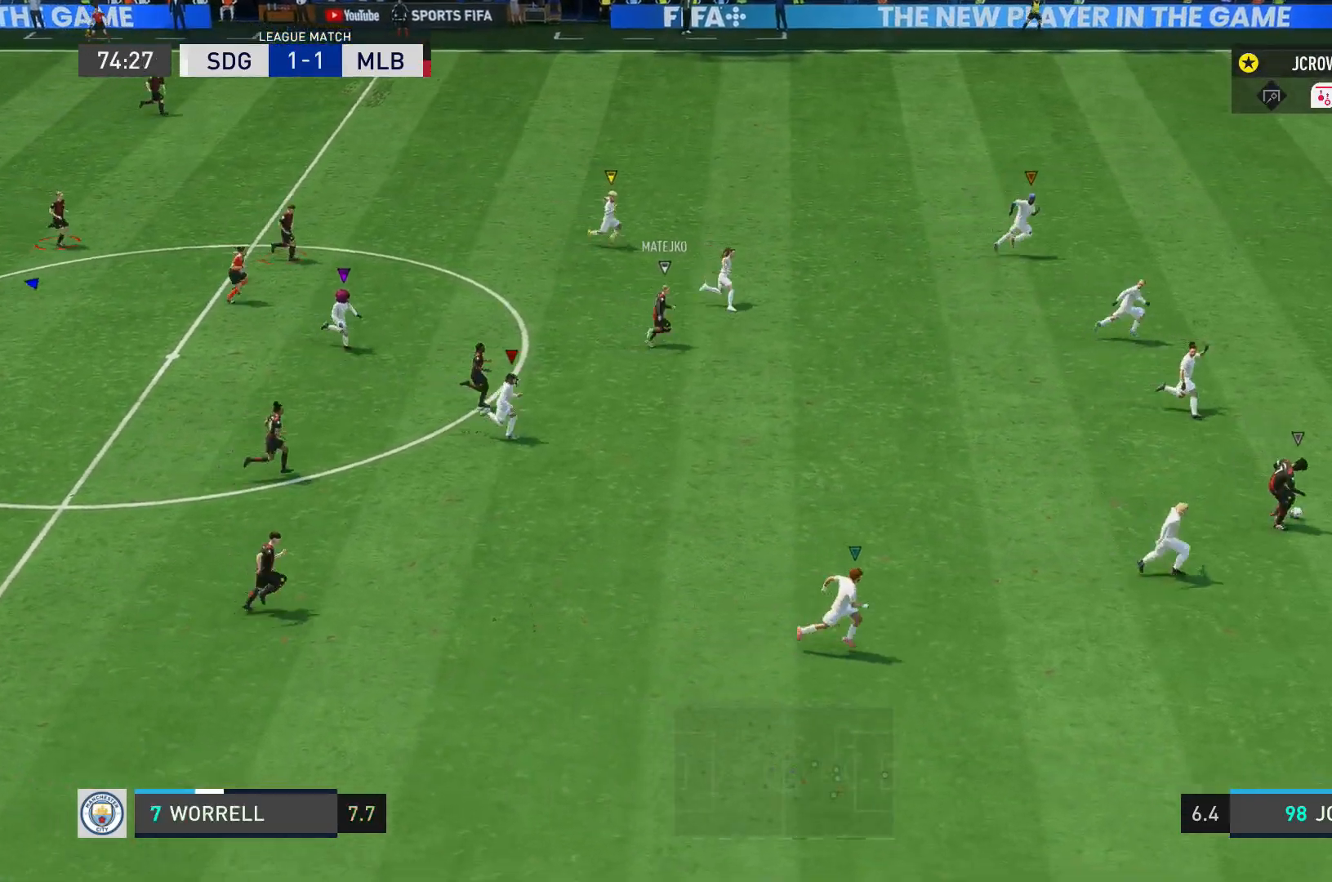
{"buttons": ["Y"], "left_stick": "center", "right_stick": "center", "events": []}
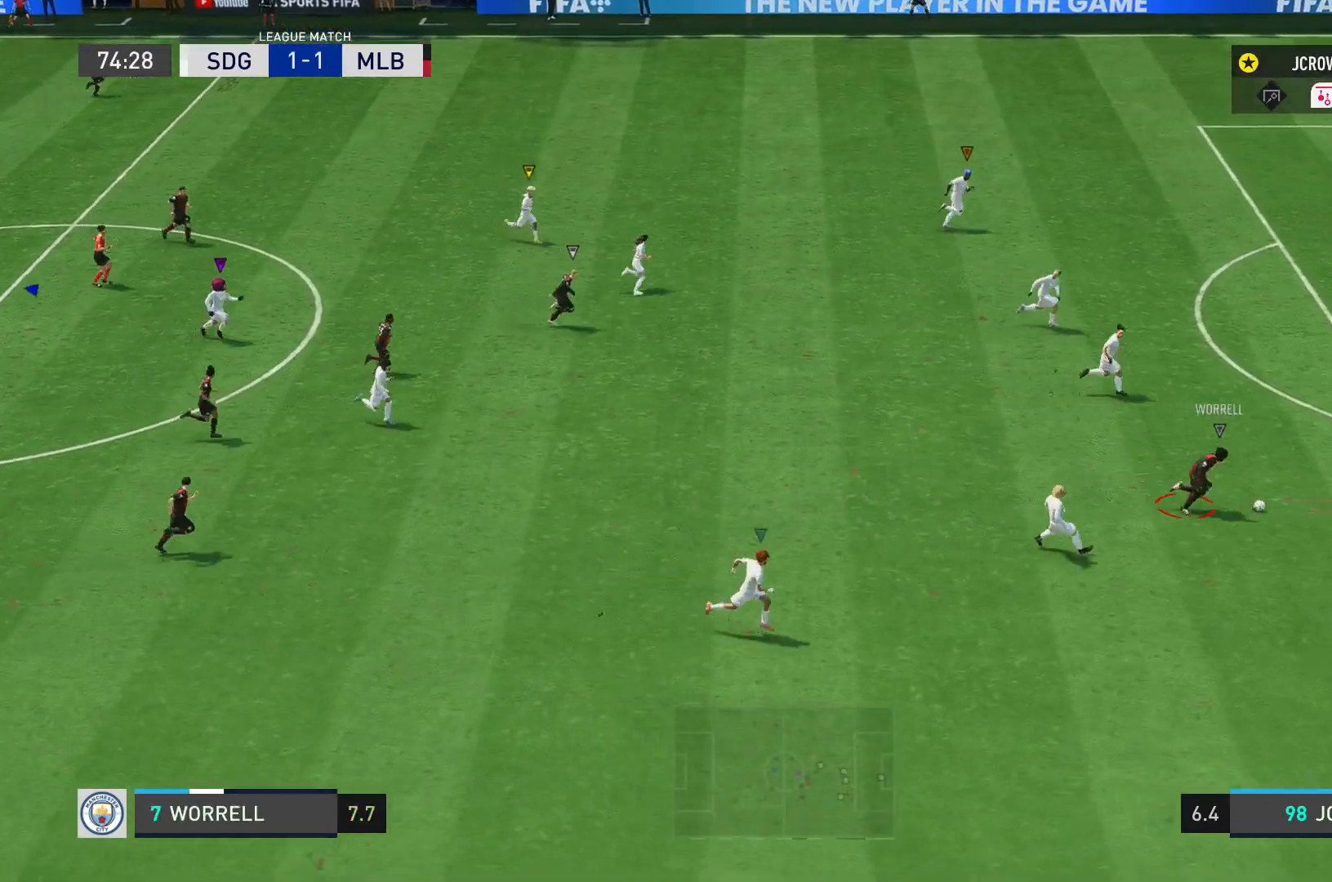
{"buttons": [], "left_stick": "center", "right_stick": "center", "events": [[33, "Y", "up"]]}
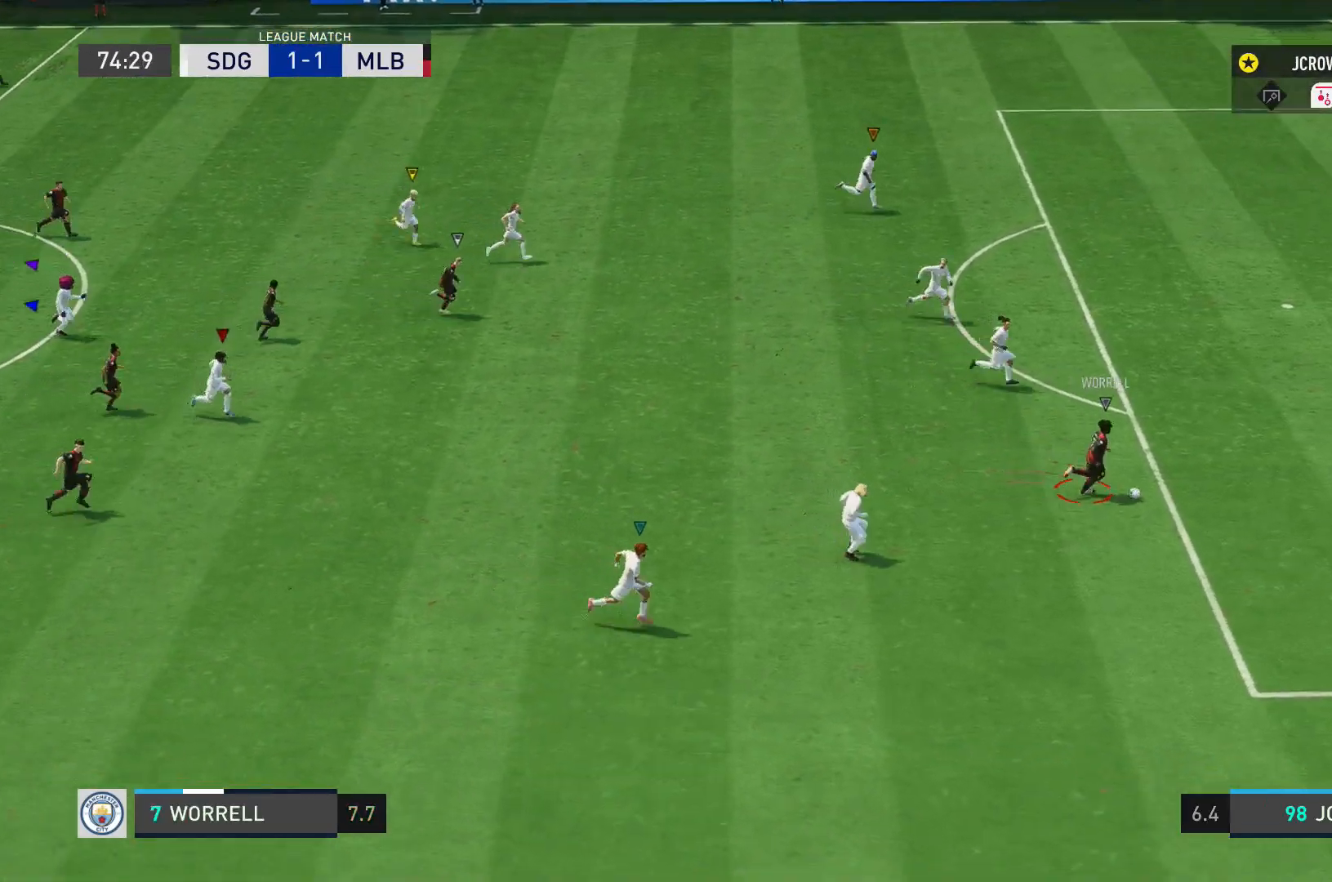
{"buttons": [], "left_stick": "center", "right_stick": "down"}
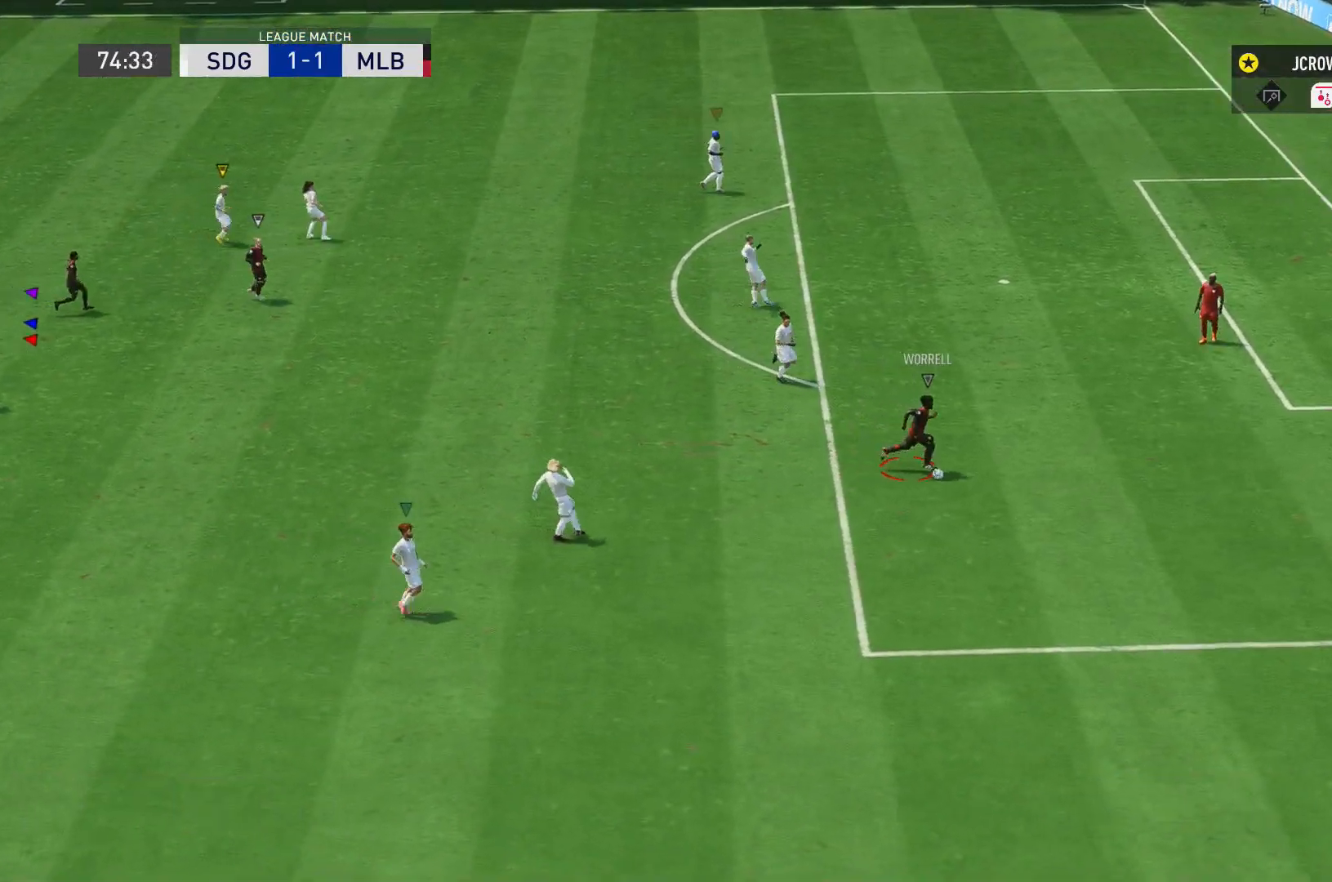
{"buttons": [], "left_stick": "center", "right_stick": "center", "events": [[67, "right_stick", "center"]]}